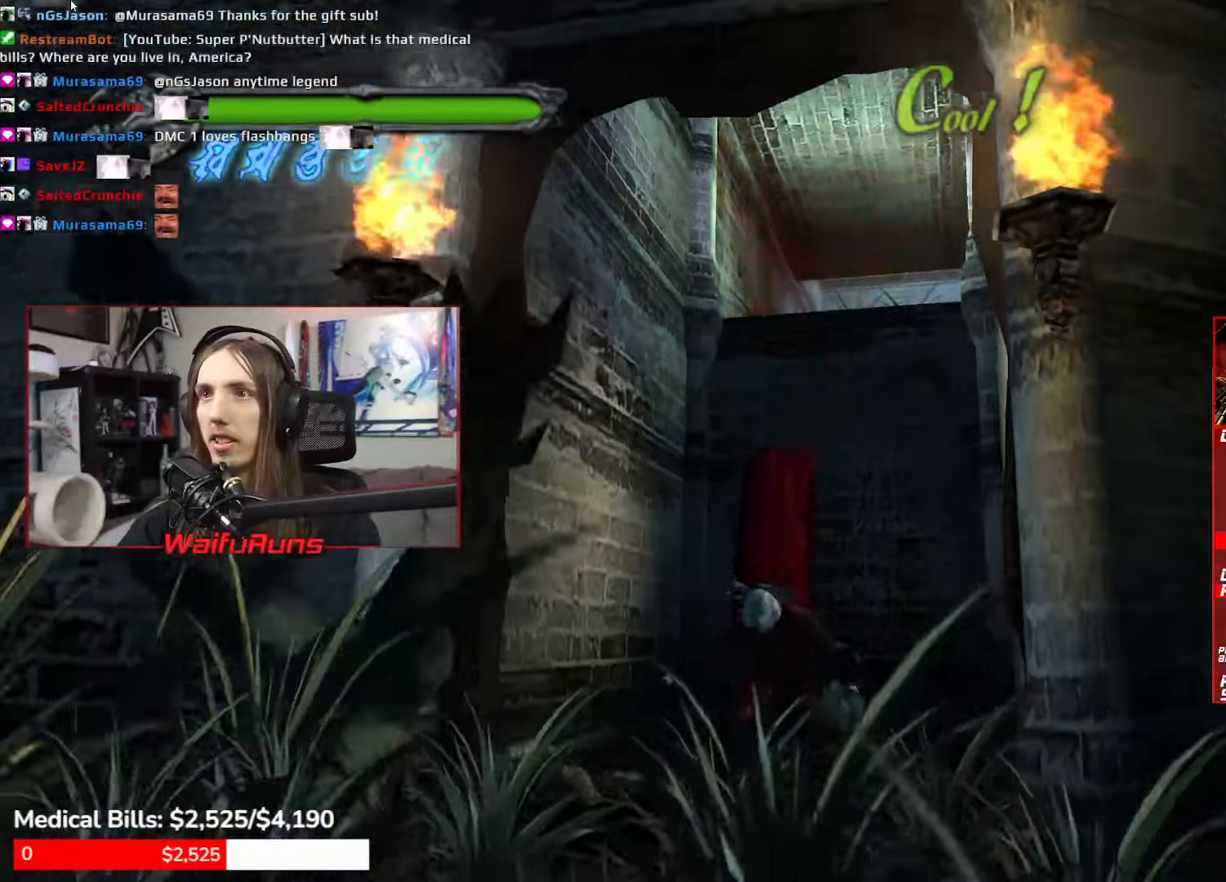
Gameplay with a controller (Xbox layout); each line is a JSON object with the inputs held at the frame after it. "events" lists button and stick changes between this image and that frame as [ms after this image, input, new state], when the widget could be followed in between. Not read: DPAD_UP HOME L1 L3 R3 SELECT START.
{"buttons": [], "left_stick": "down", "right_stick": "center"}
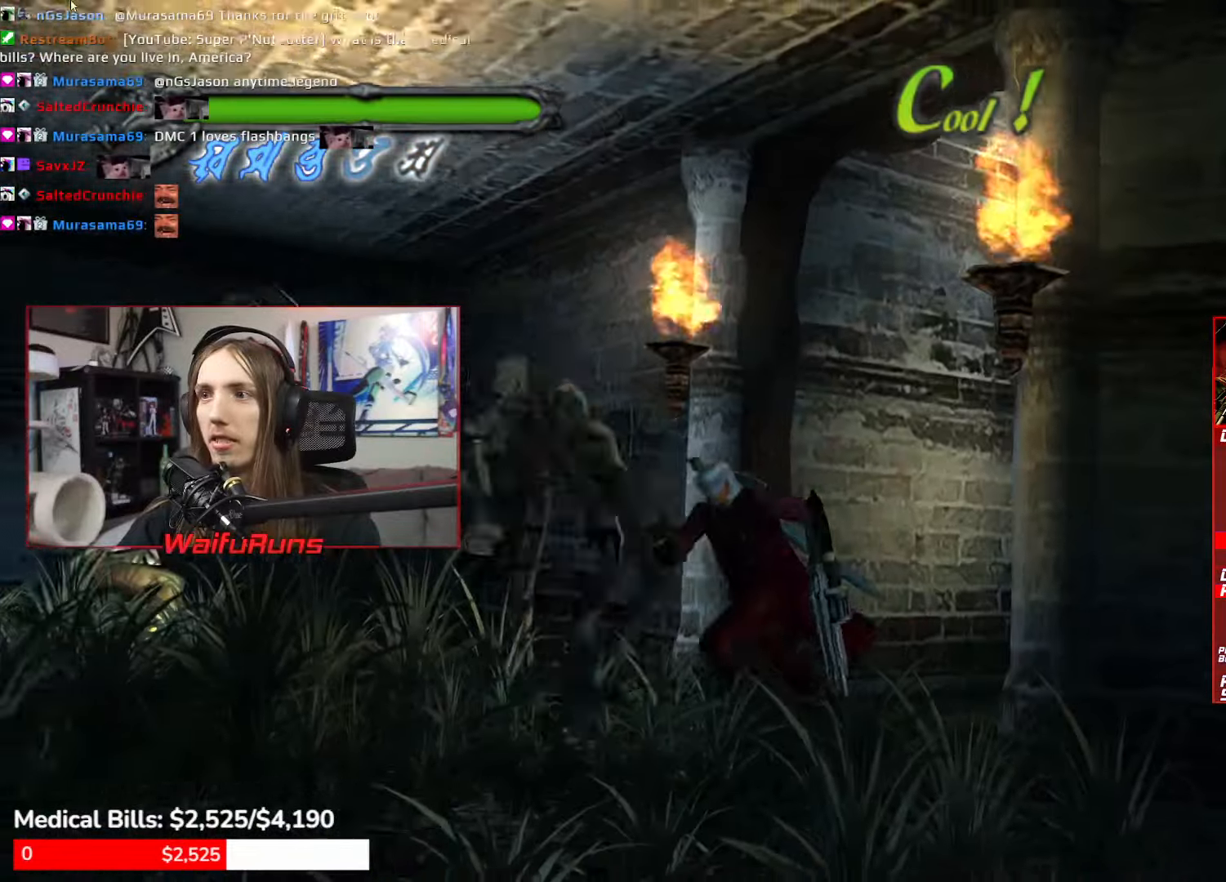
{"buttons": ["X", "R1"], "left_stick": "down-right", "right_stick": "center", "events": [[267, "left_stick", "down-right"], [450, "R1", "down"], [500, "X", "down"]]}
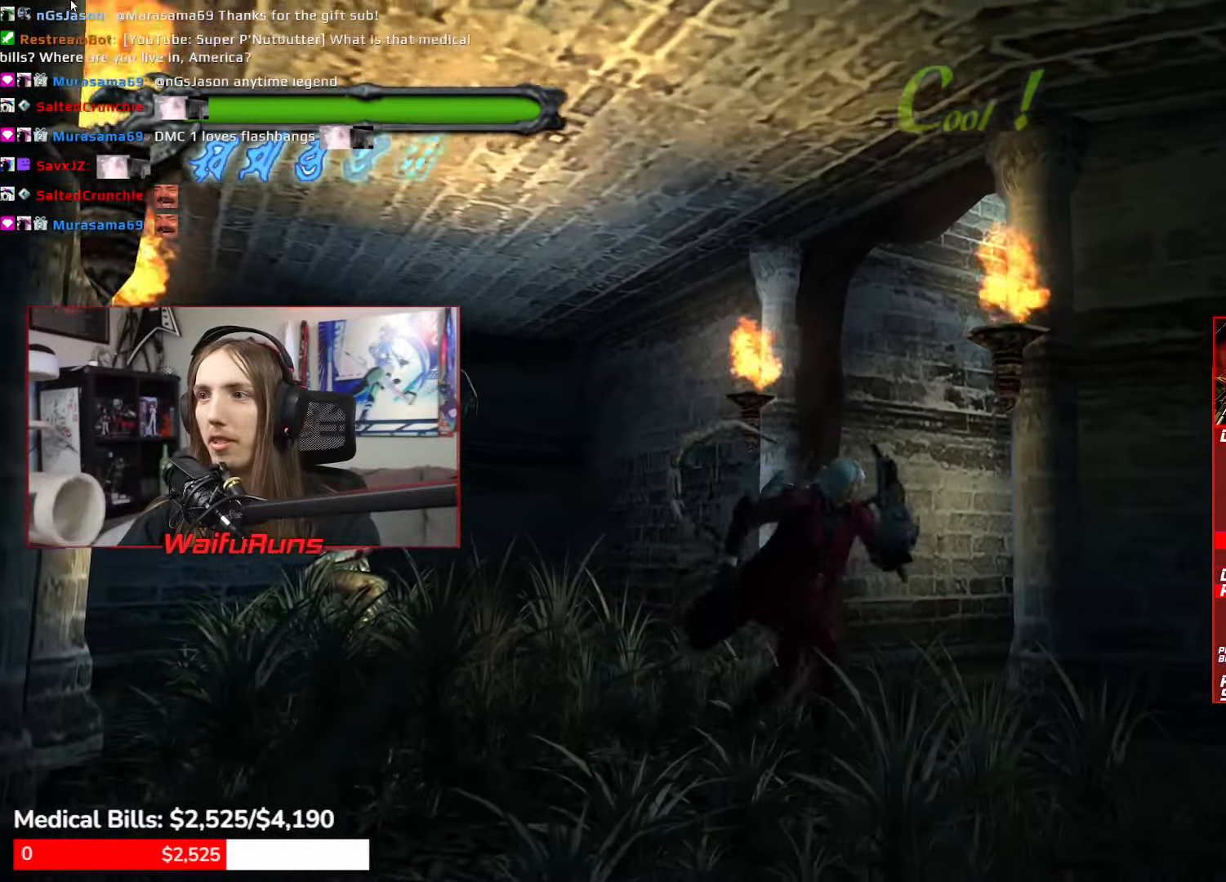
{"buttons": ["A", "R1"], "left_stick": "down-right", "right_stick": "down-left"}
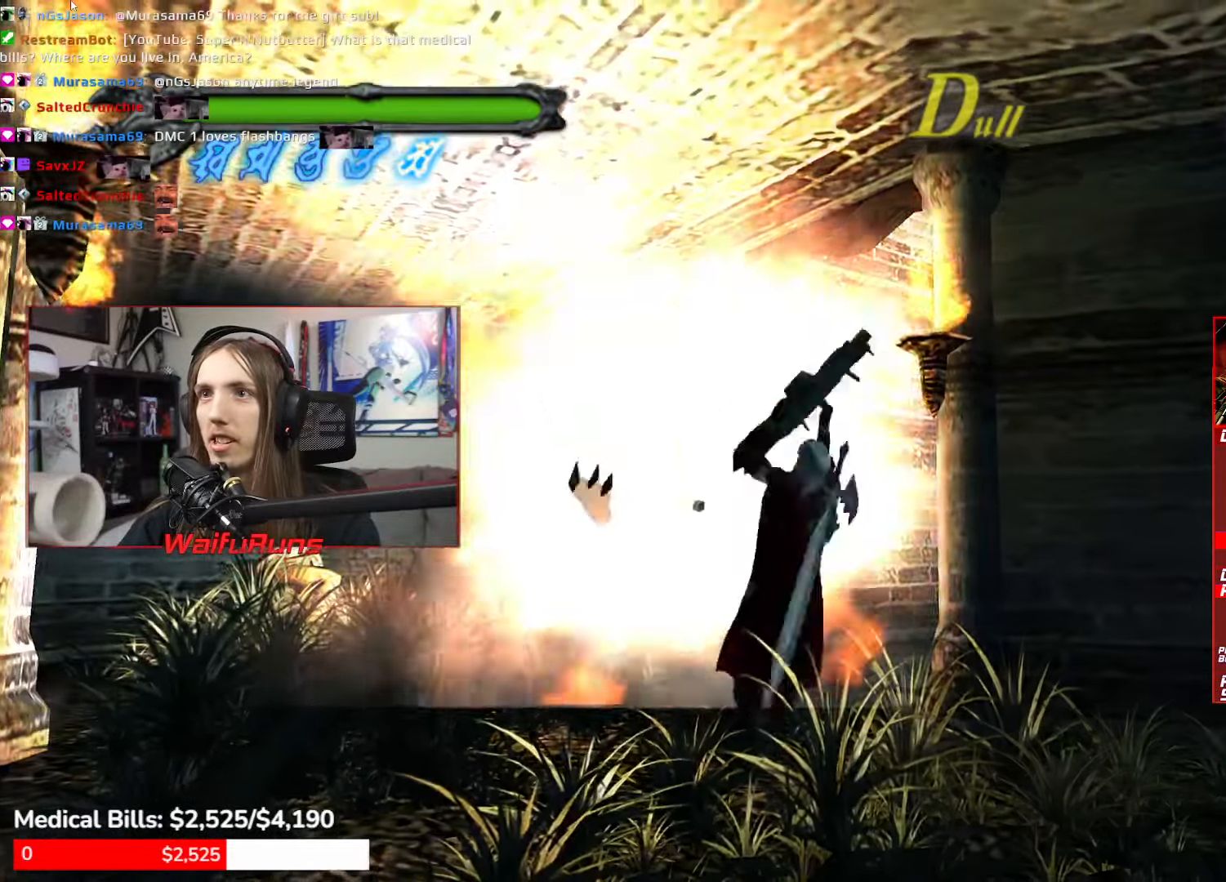
{"buttons": [], "left_stick": "down-right", "right_stick": "center"}